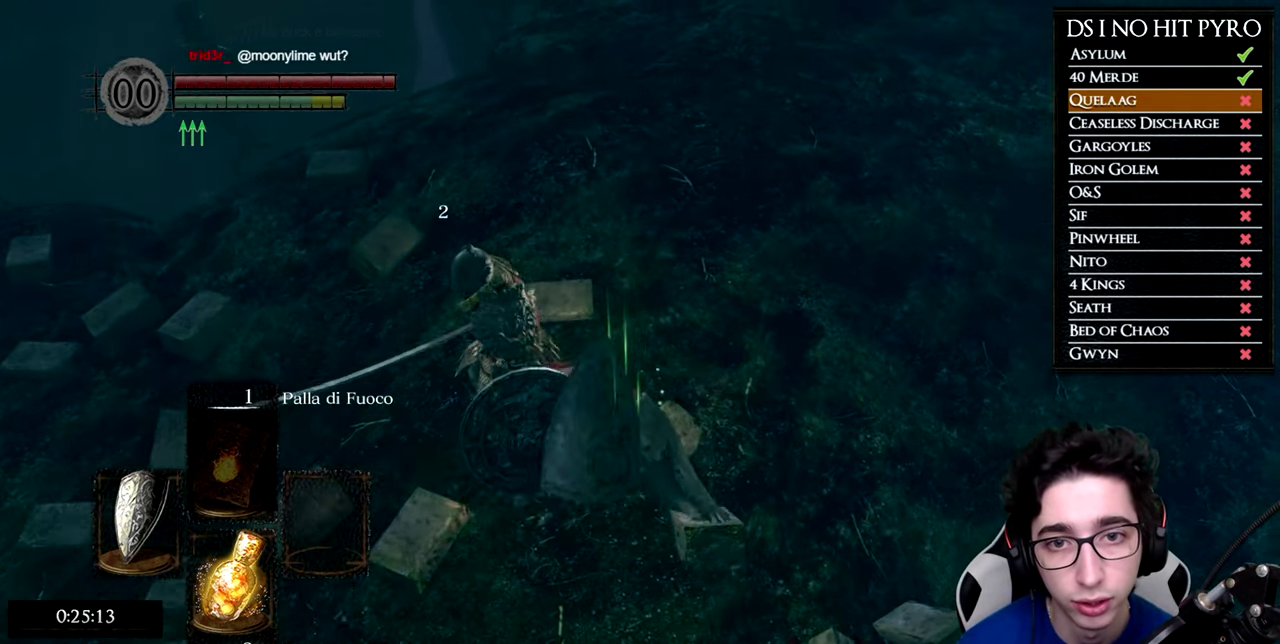
Gameplay with a controller (Xbox layout); each line is a JSON object with the inputs held at the frame after it. "events" lists button and stick changes between this image and that frame as [ms after this image, input, new state], when the widget could be followed in between. Not read: R1 left_stick.
{"buttons": [], "right_stick": "center", "events": [[117, "right_stick", "left"], [217, "right_stick", "center"]]}
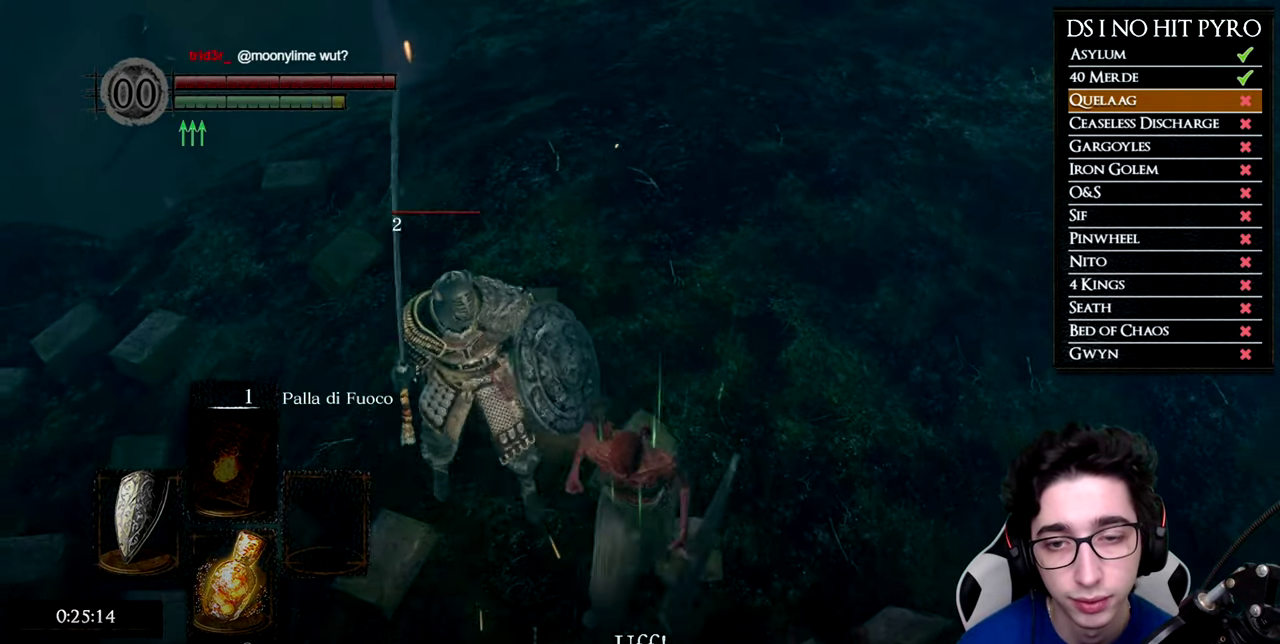
{"buttons": [], "right_stick": "down-left", "events": [[33, "A", "down"], [116, "A", "up"], [200, "A", "down"], [283, "A", "up"], [500, "right_stick", "down-left"]]}
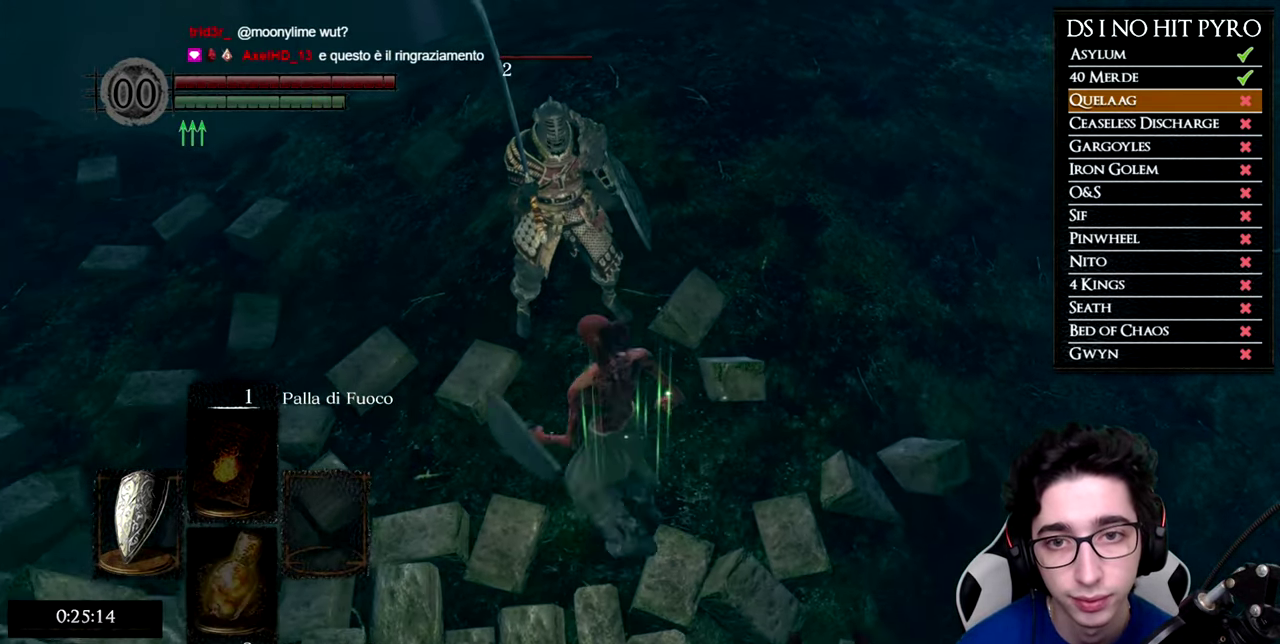
{"buttons": [], "right_stick": "center", "events": [[117, "right_stick", "center"], [351, "right_stick", "down"], [467, "right_stick", "center"]]}
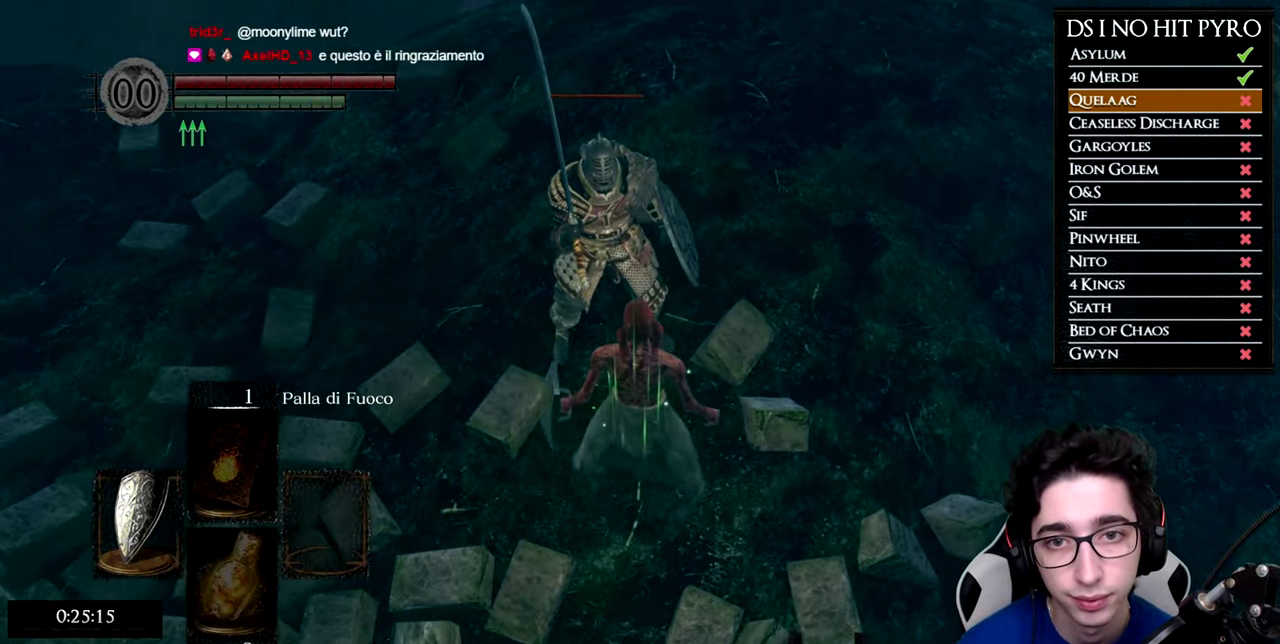
{"buttons": [], "right_stick": "center", "events": []}
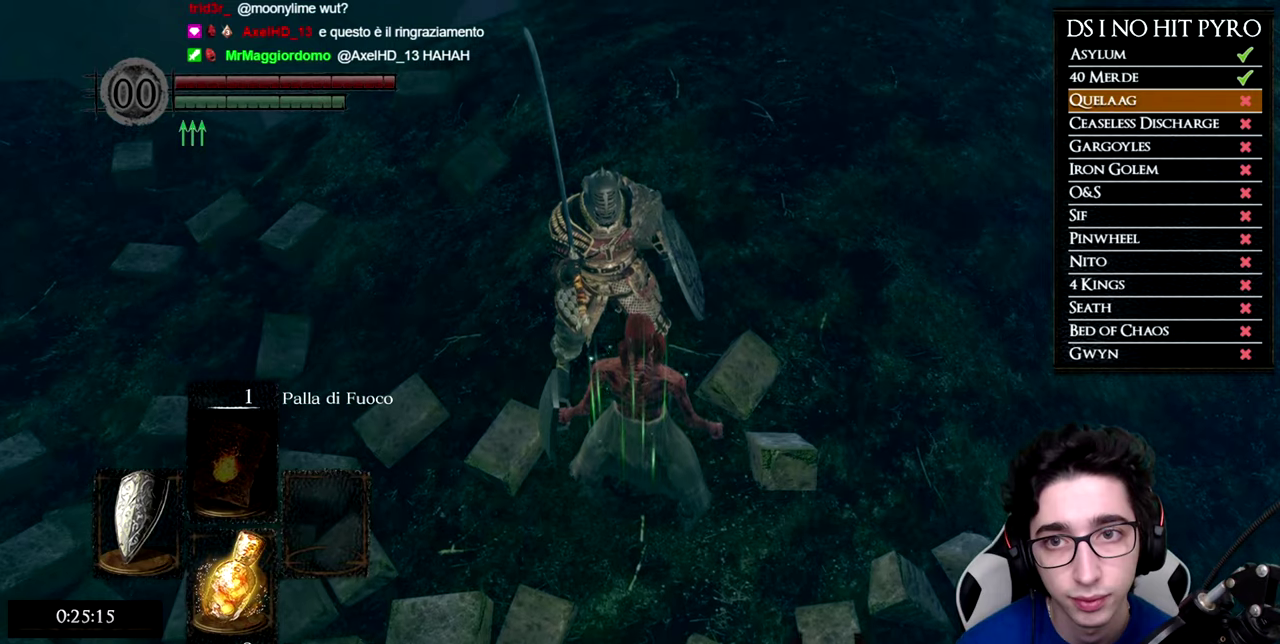
{"buttons": [], "right_stick": "center", "events": []}
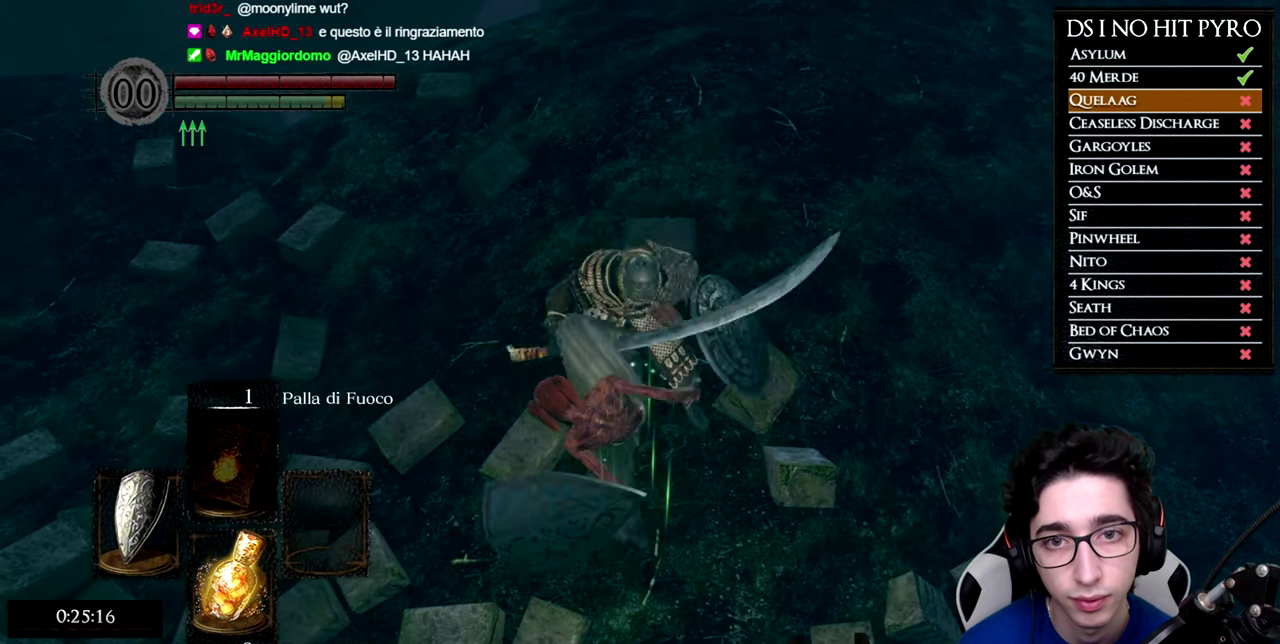
{"buttons": [], "right_stick": "down-left", "events": [[400, "right_stick", "down-left"]]}
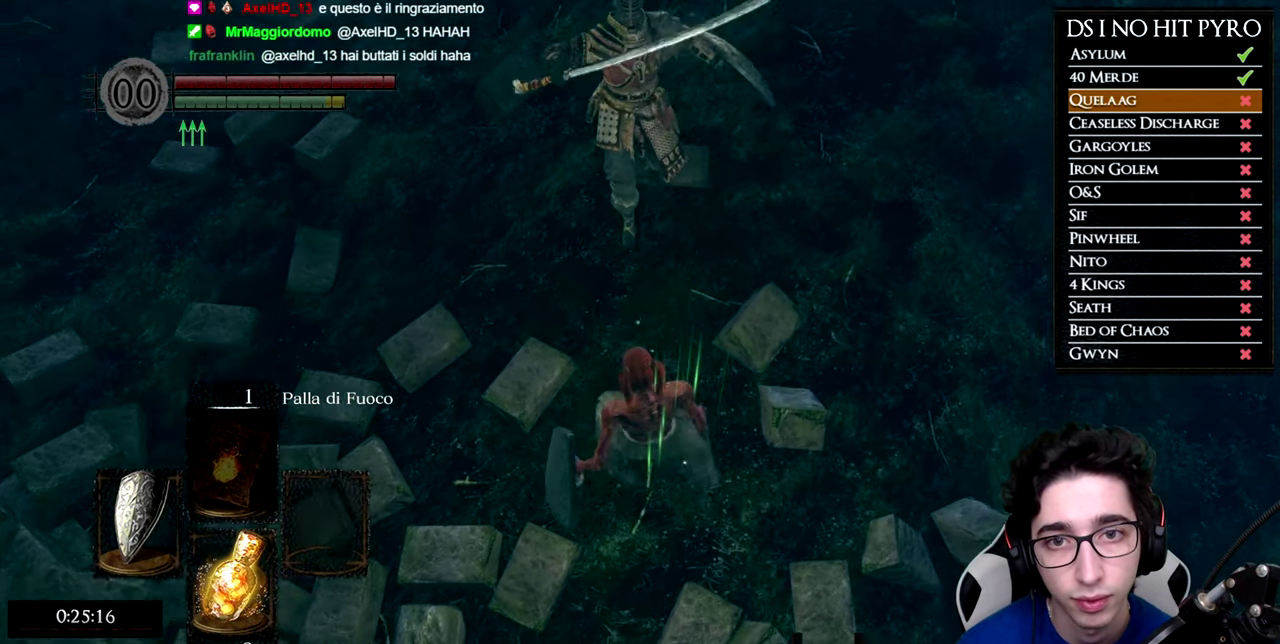
{"buttons": ["R2"], "right_stick": "center"}
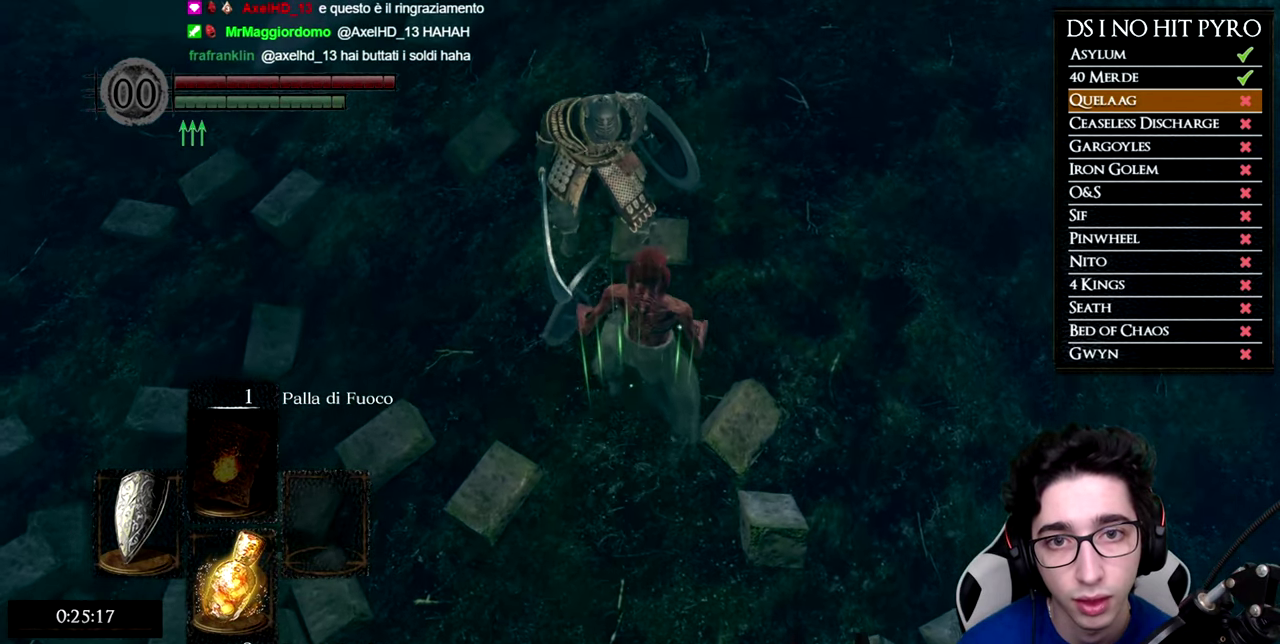
{"buttons": [], "right_stick": "center"}
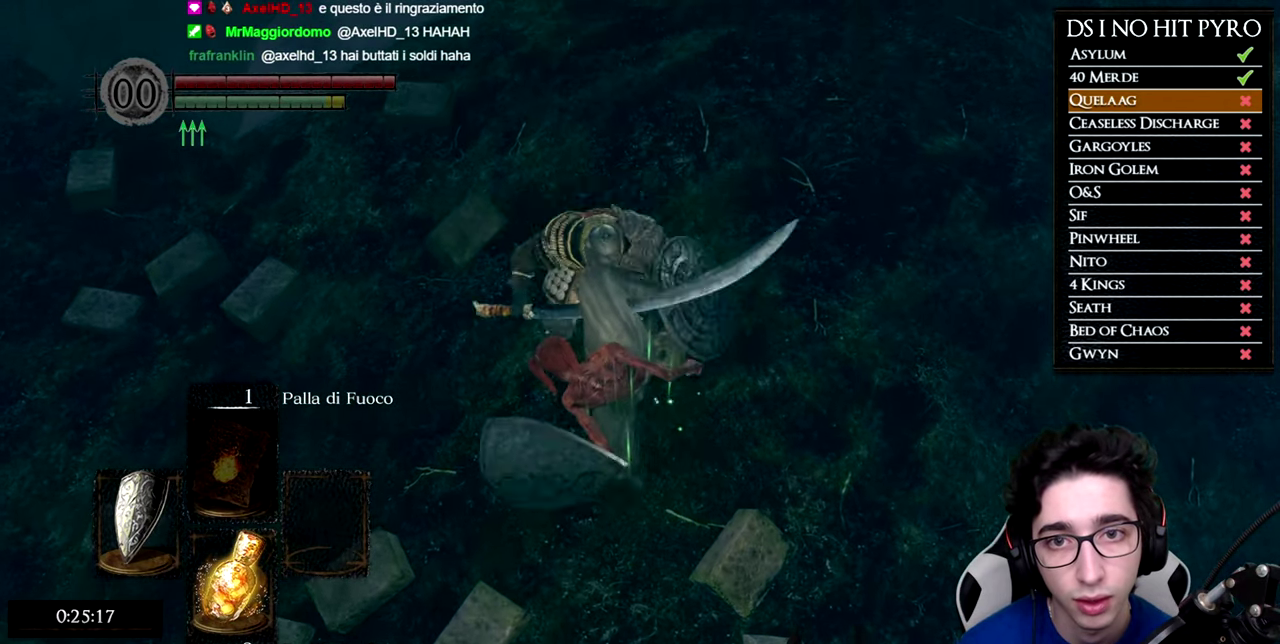
{"buttons": [], "right_stick": "left", "events": [[101, "right_stick", "up-left"], [234, "right_stick", "center"], [418, "right_stick", "left"]]}
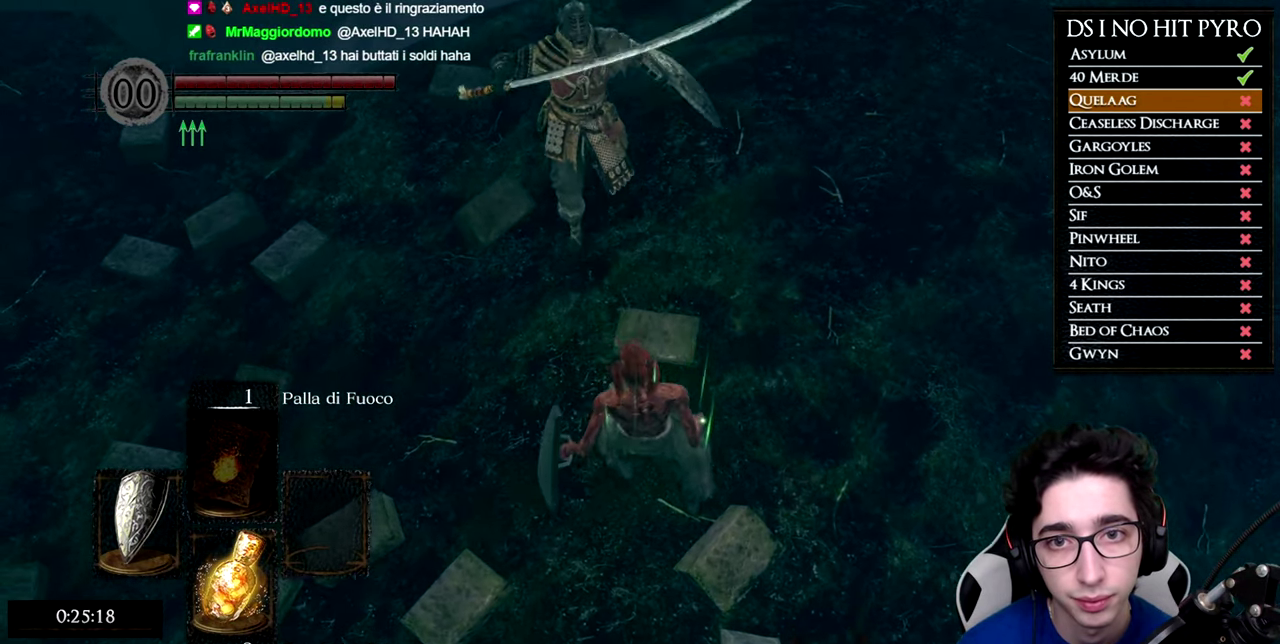
{"buttons": [], "right_stick": "center", "events": [[17, "right_stick", "center"]]}
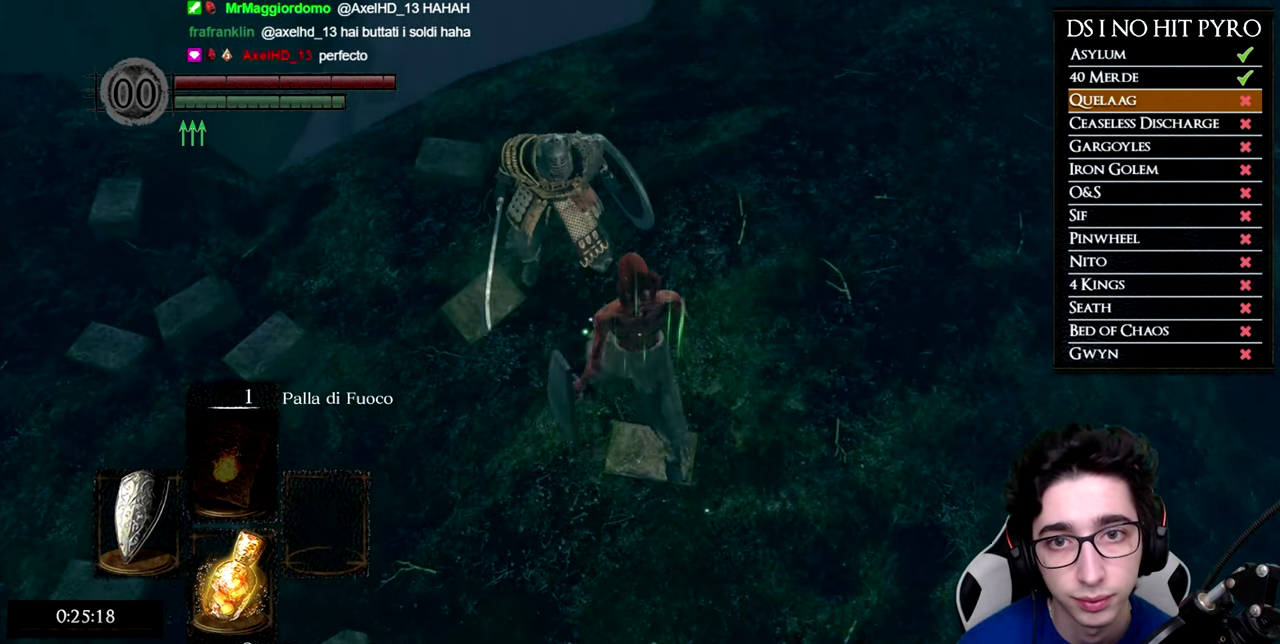
{"buttons": [], "right_stick": "center", "events": []}
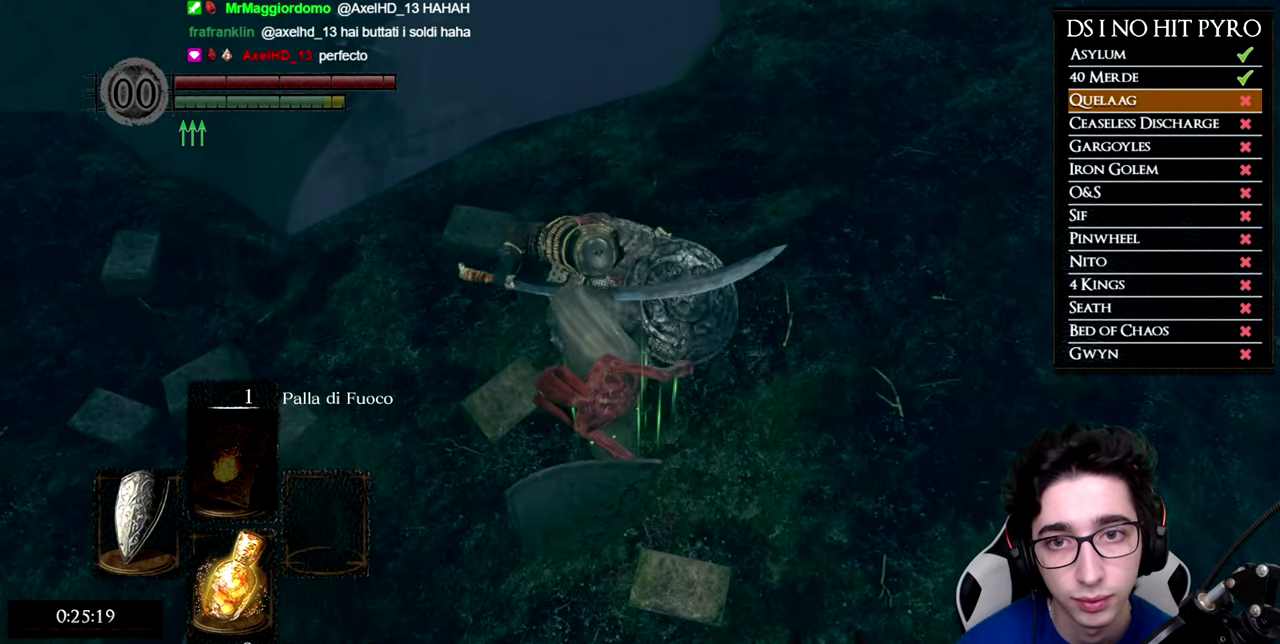
{"buttons": [], "right_stick": "center", "events": []}
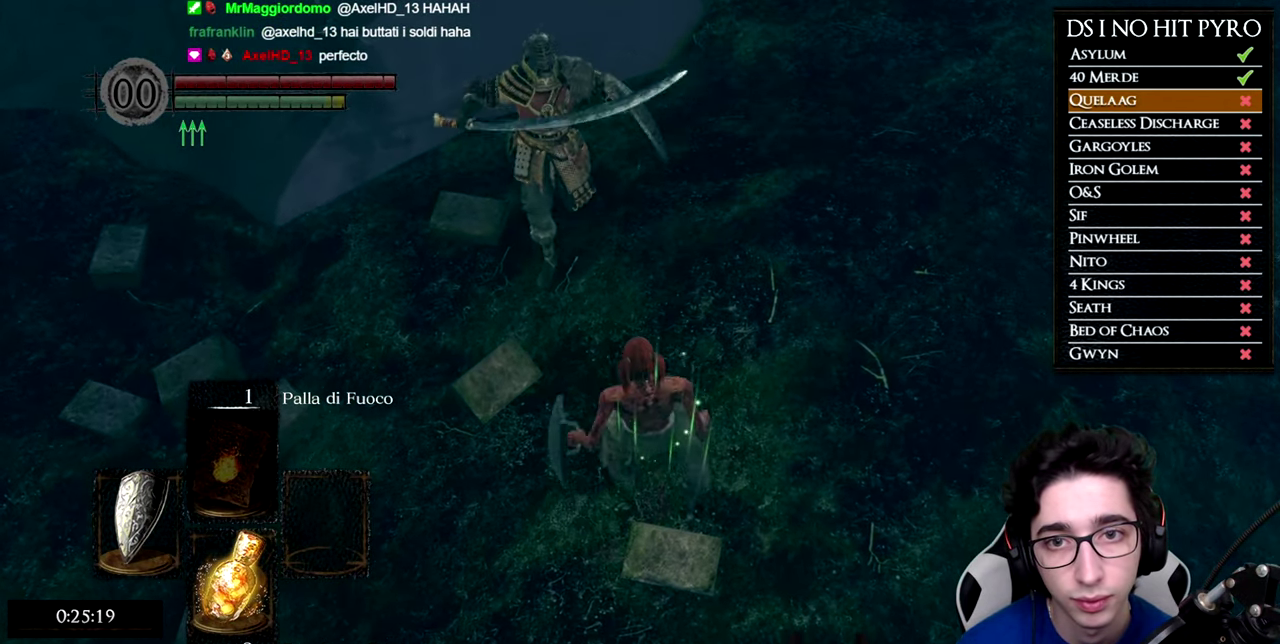
{"buttons": [], "right_stick": "center", "events": []}
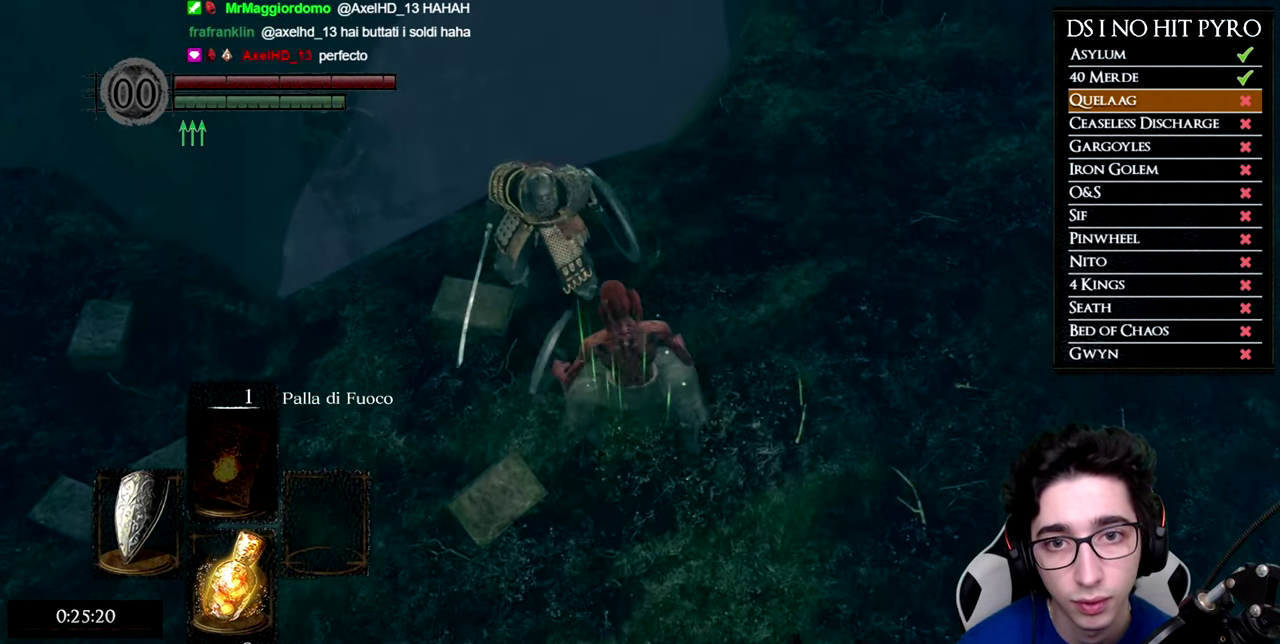
{"buttons": [], "right_stick": "center", "events": []}
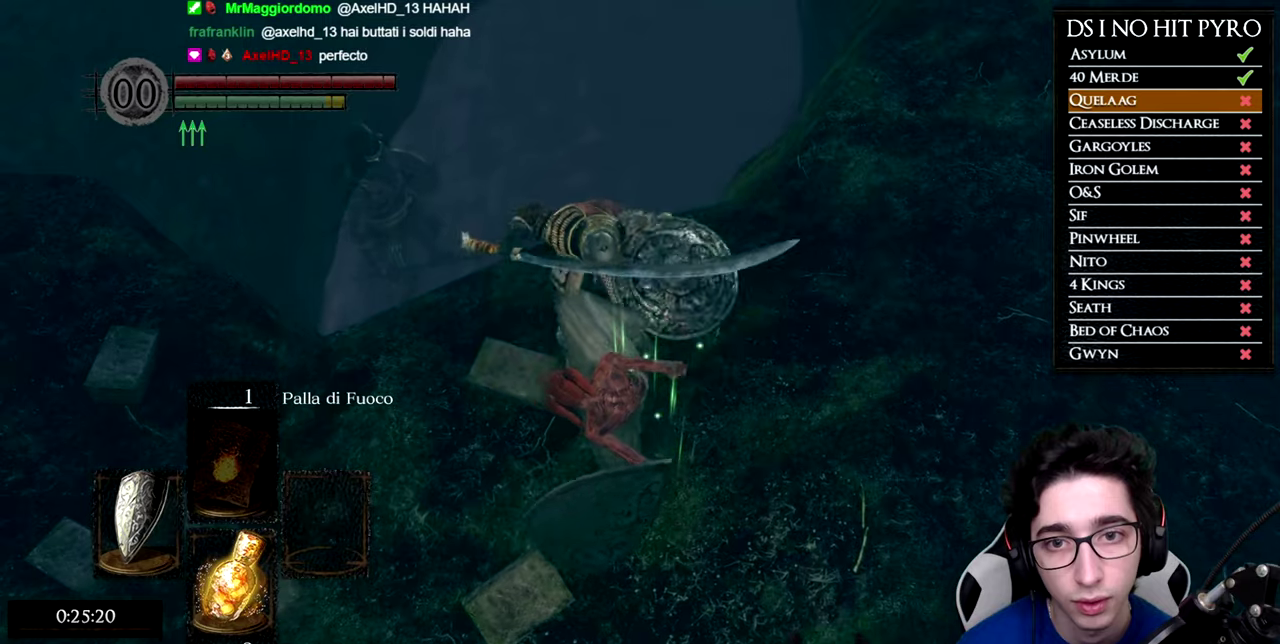
{"buttons": [], "right_stick": "center", "events": []}
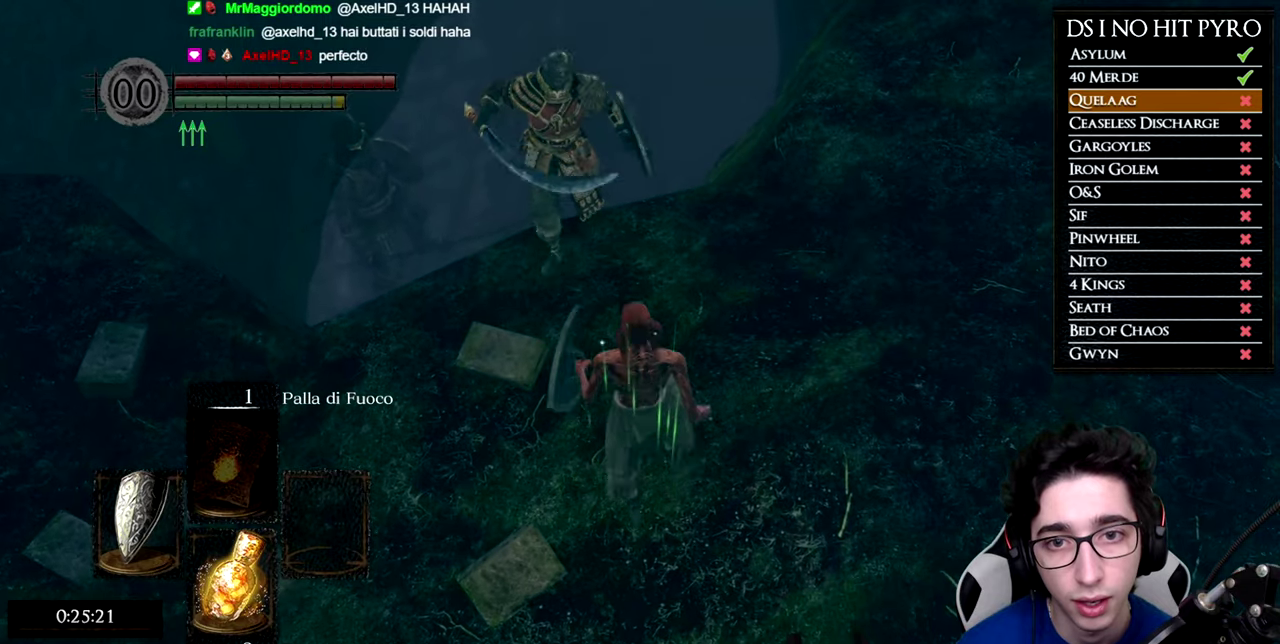
{"buttons": [], "right_stick": "center", "events": []}
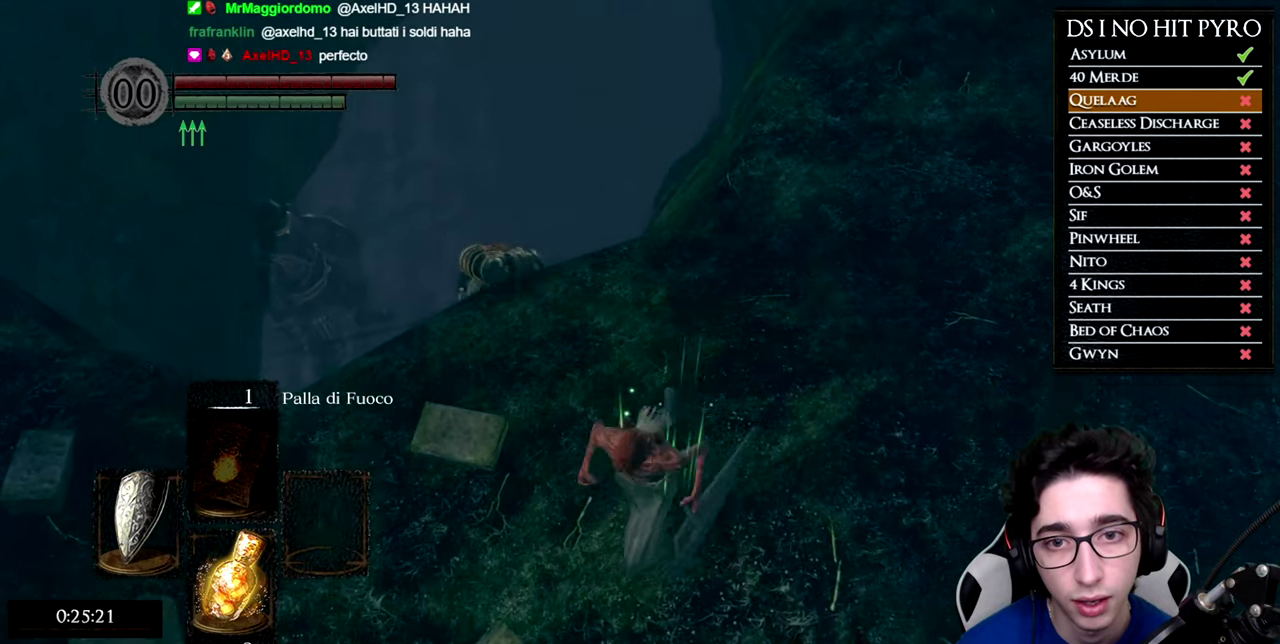
{"buttons": [], "right_stick": "center", "events": [[250, "right_stick", "right"], [317, "R2", "down"], [450, "R2", "up"], [450, "right_stick", "center"]]}
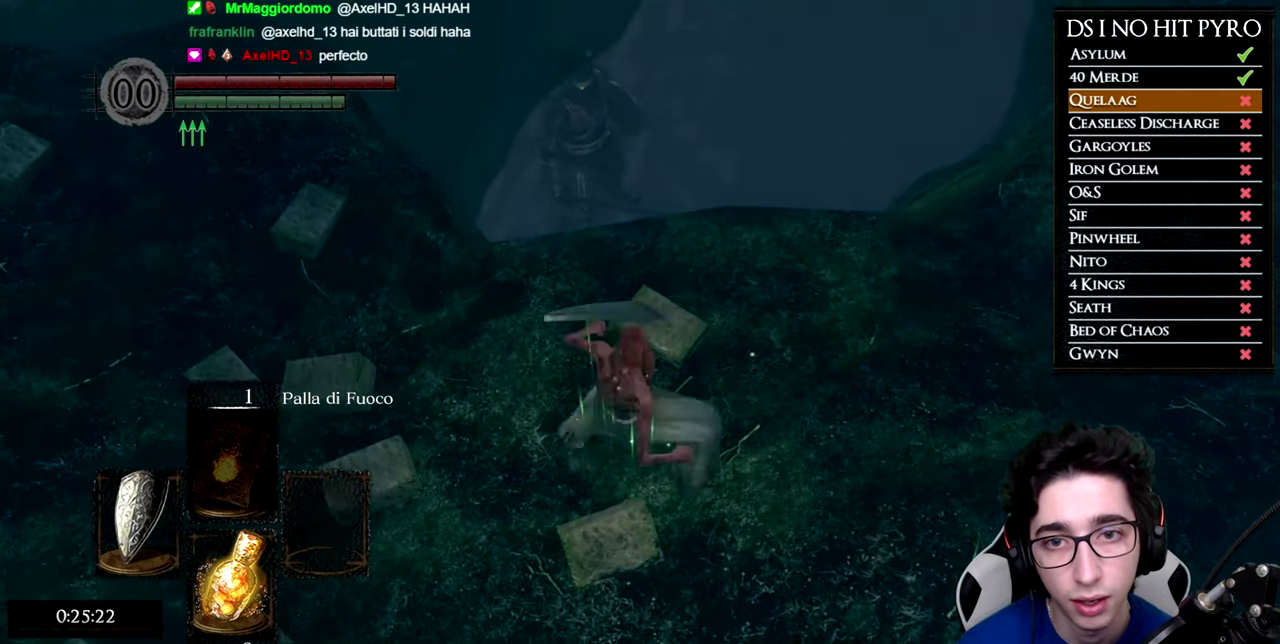
{"buttons": [], "right_stick": "center", "events": []}
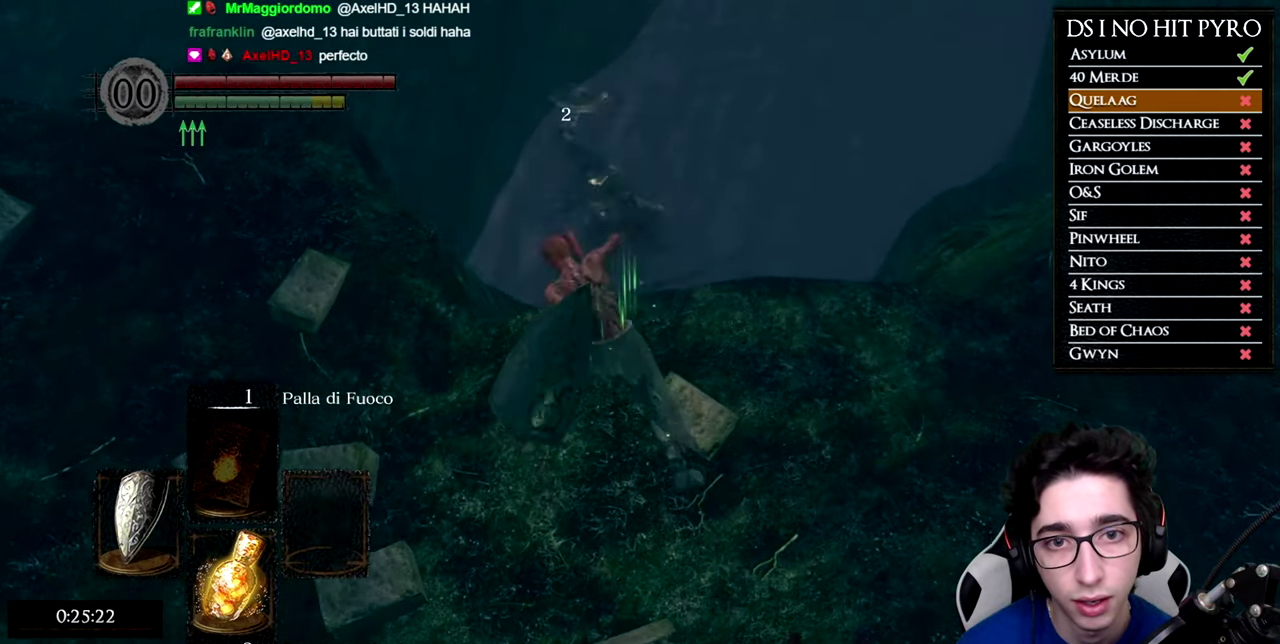
{"buttons": [], "right_stick": "left", "events": [[417, "right_stick", "left"]]}
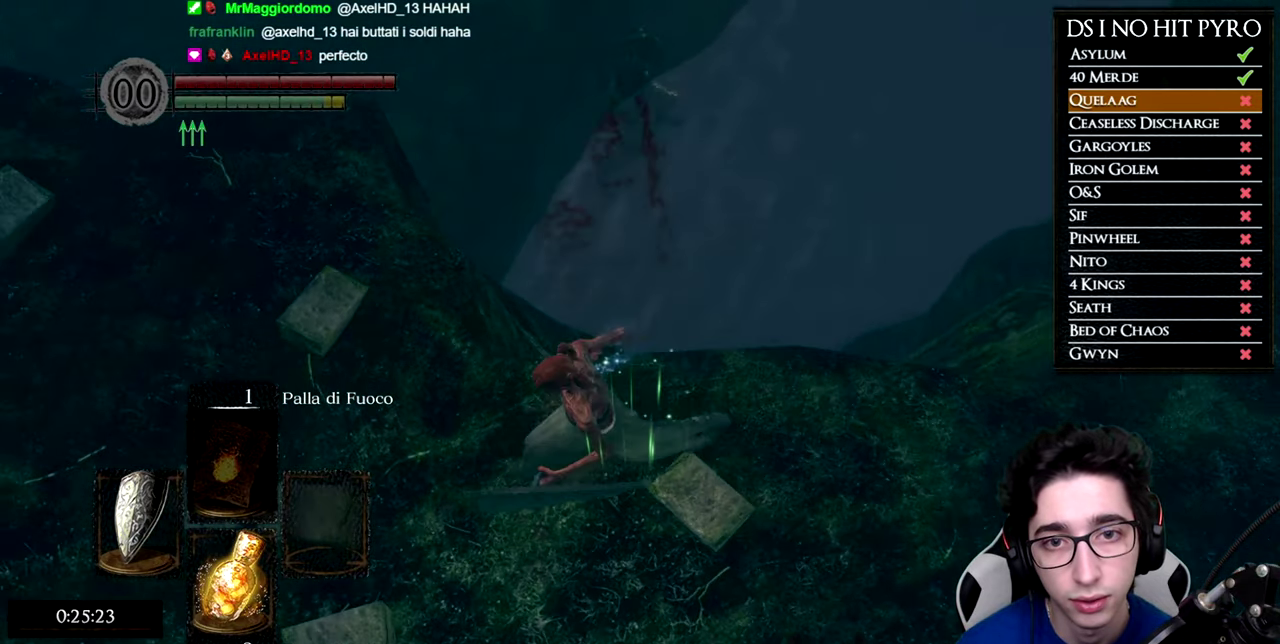
{"buttons": [], "right_stick": "center", "events": [[100, "right_stick", "center"]]}
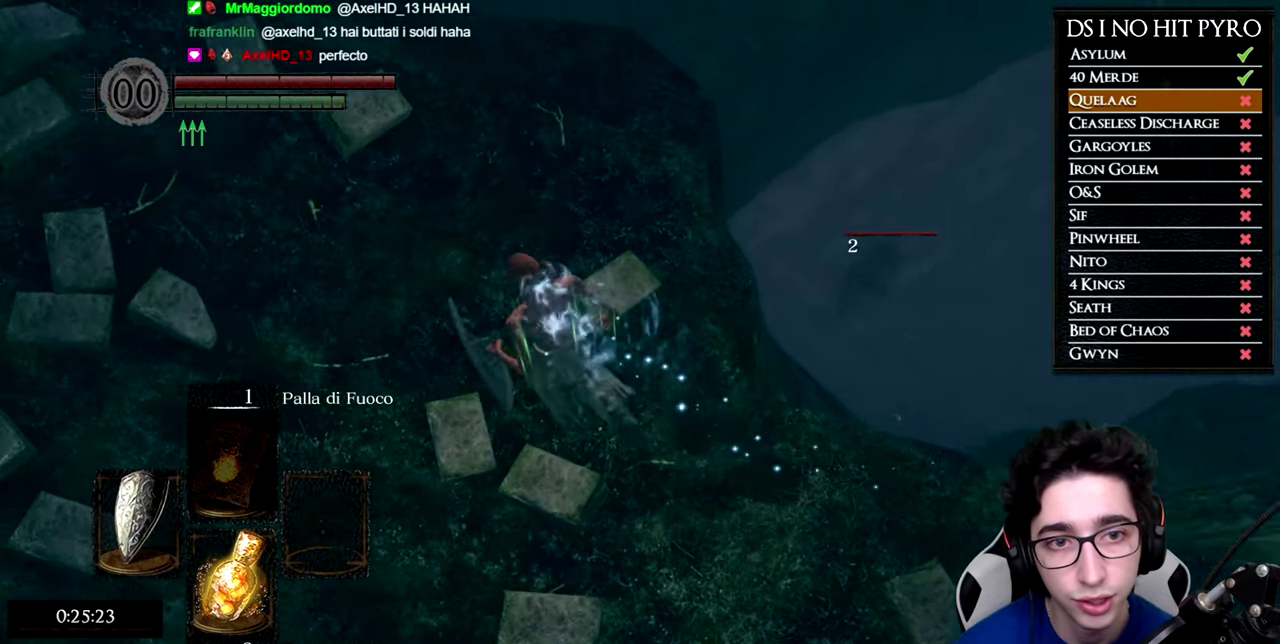
{"buttons": [], "right_stick": "left", "events": [[83, "right_stick", "left"]]}
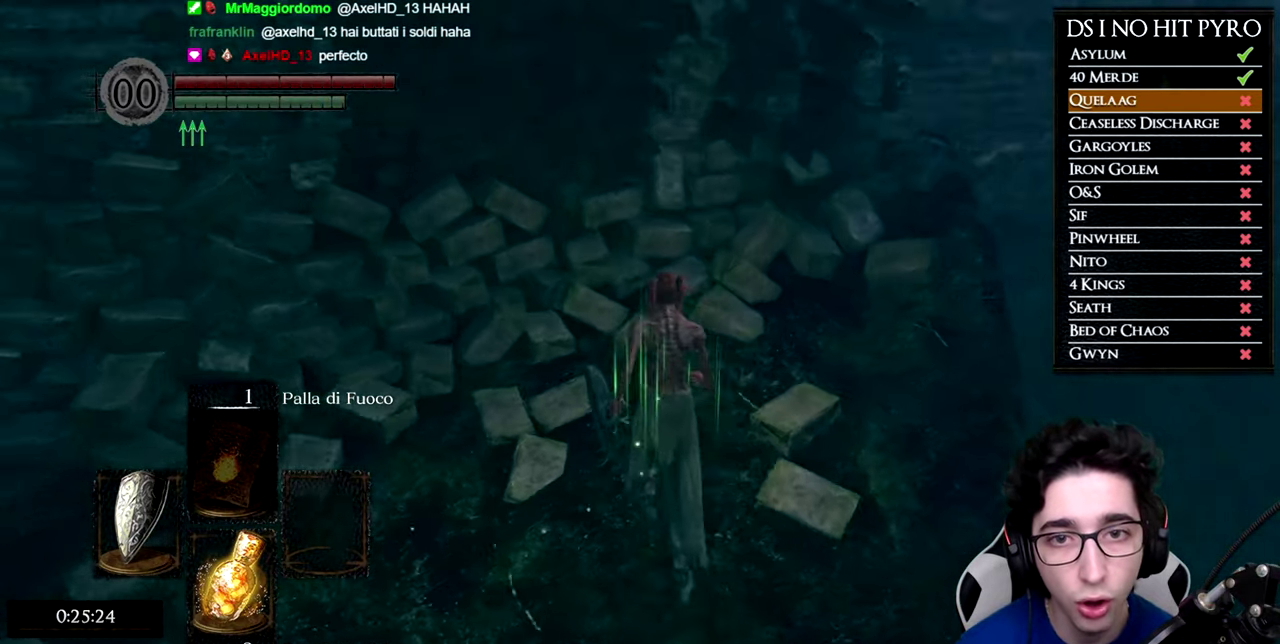
{"buttons": [], "right_stick": "left", "events": [[50, "right_stick", "center"], [117, "right_stick", "left"]]}
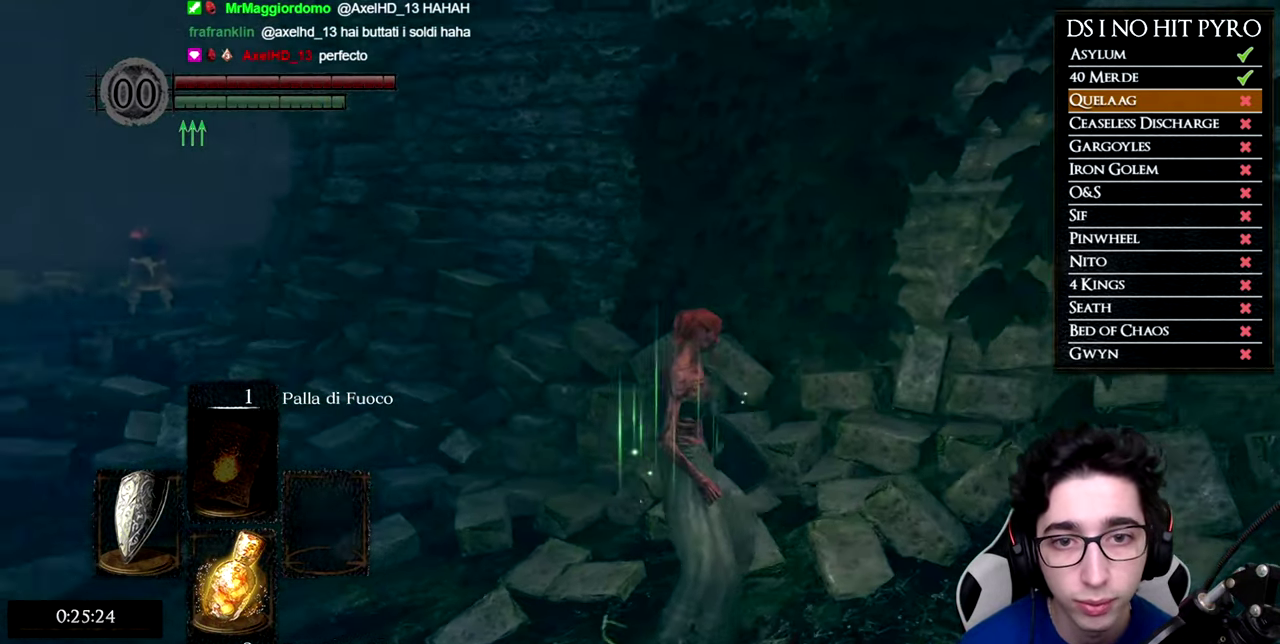
{"buttons": [], "right_stick": "center", "events": [[100, "right_stick", "center"]]}
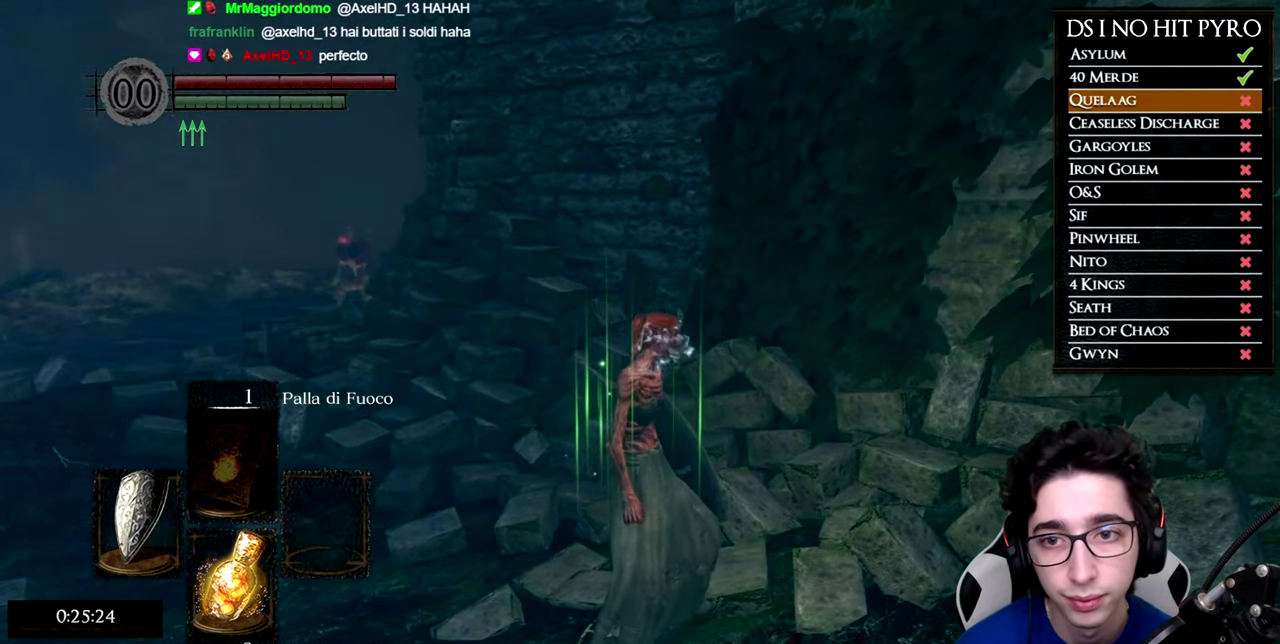
{"buttons": [], "right_stick": "center", "events": []}
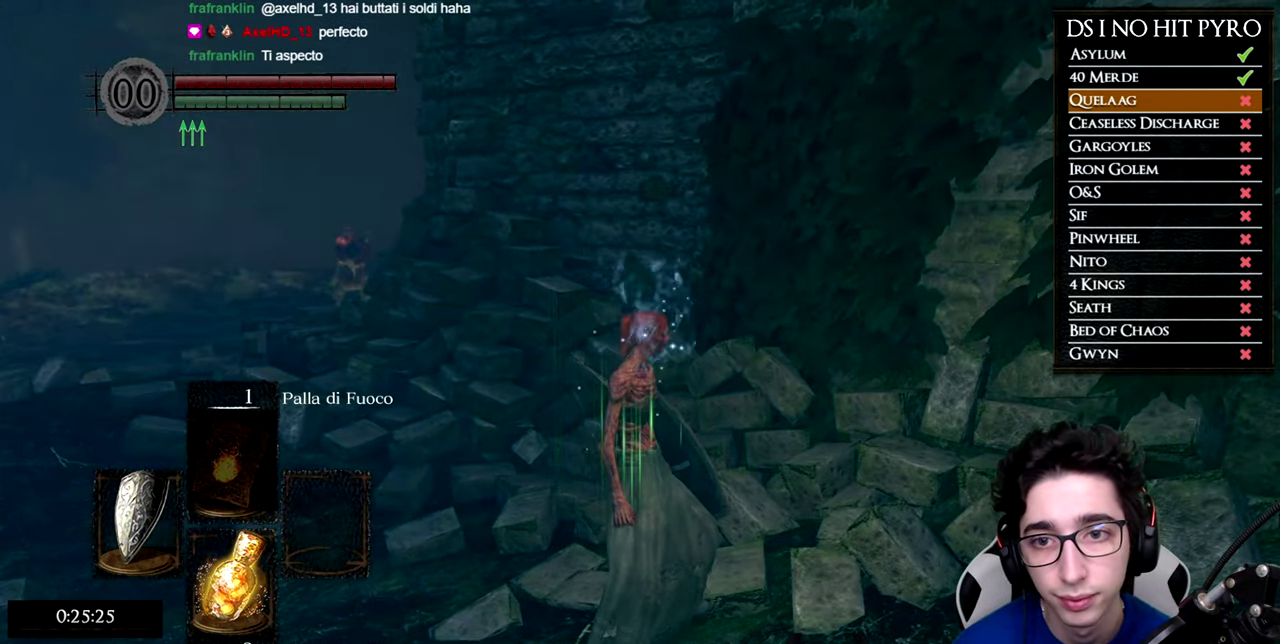
{"buttons": [], "right_stick": "left", "events": [[366, "right_stick", "down-left"], [483, "right_stick", "left"]]}
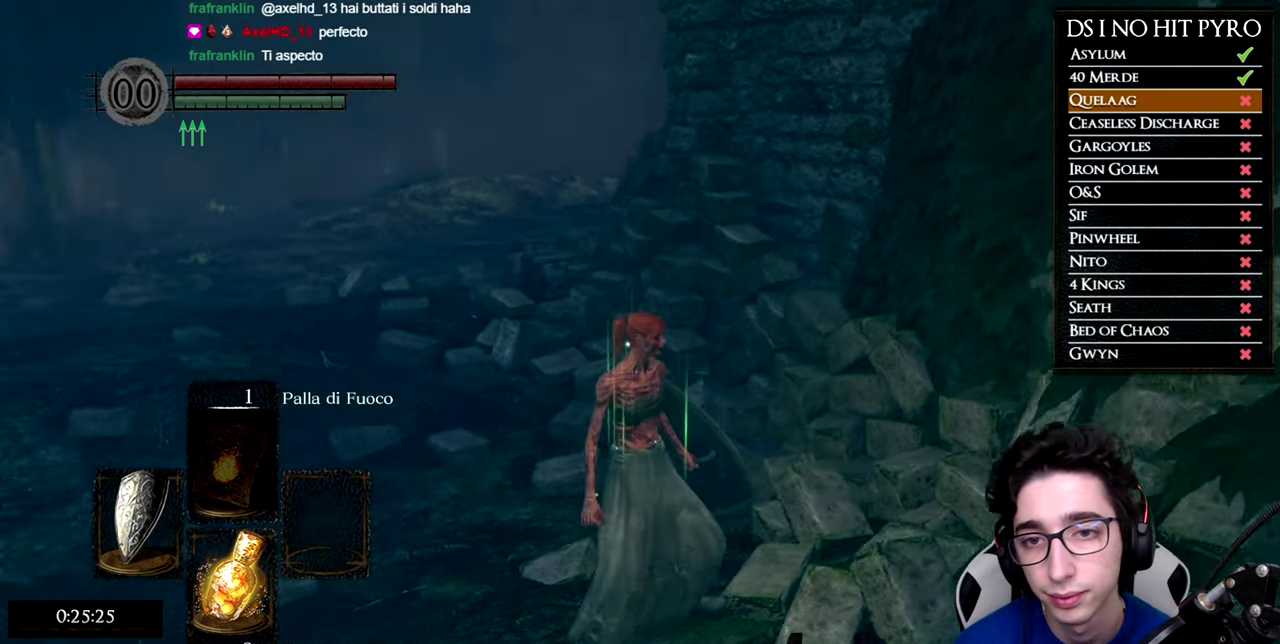
{"buttons": [], "right_stick": "center", "events": [[233, "right_stick", "center"]]}
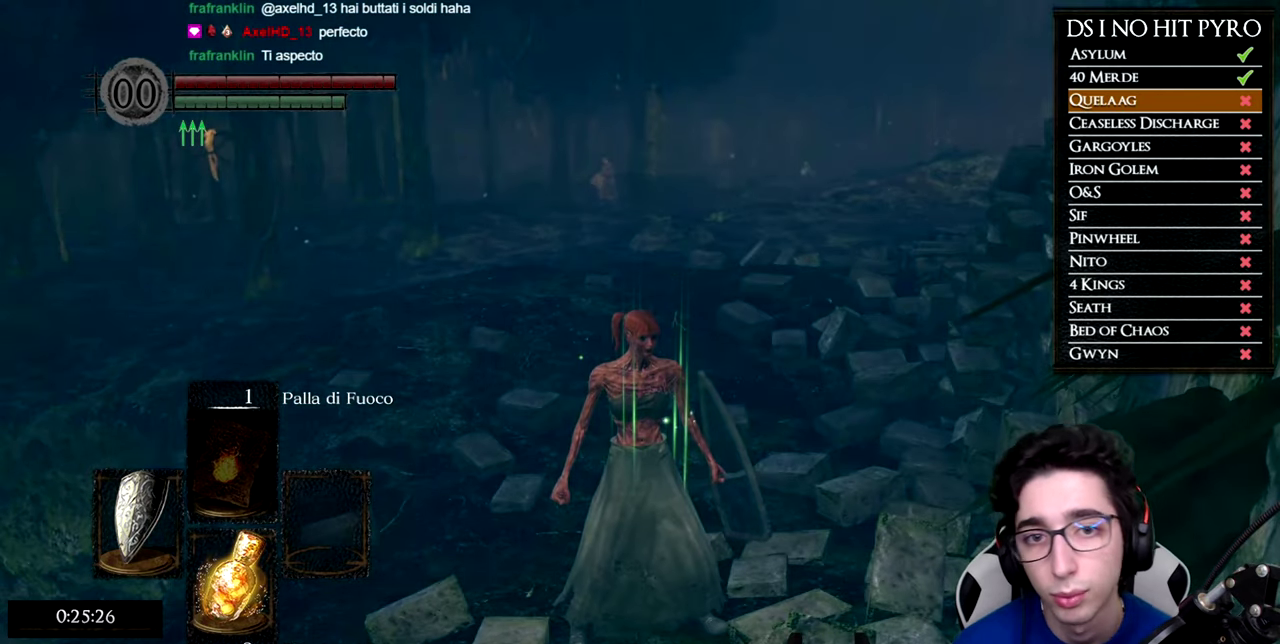
{"buttons": [], "right_stick": "right", "events": [[184, "right_stick", "right"]]}
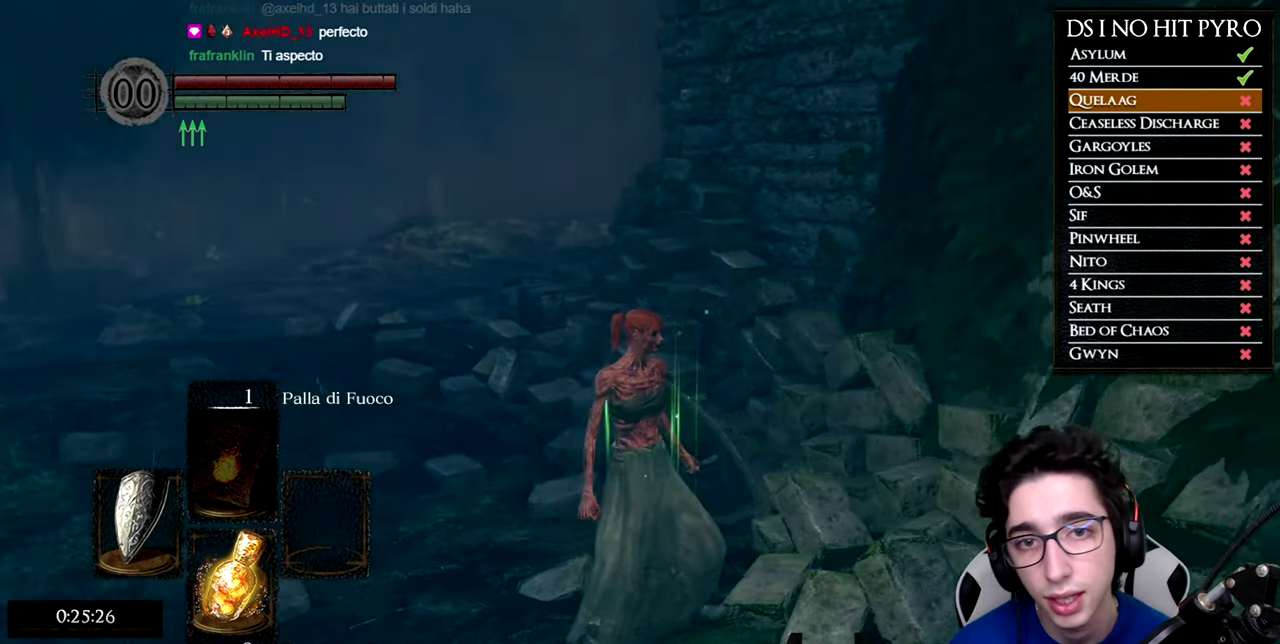
{"buttons": [], "right_stick": "center", "events": [[167, "right_stick", "center"]]}
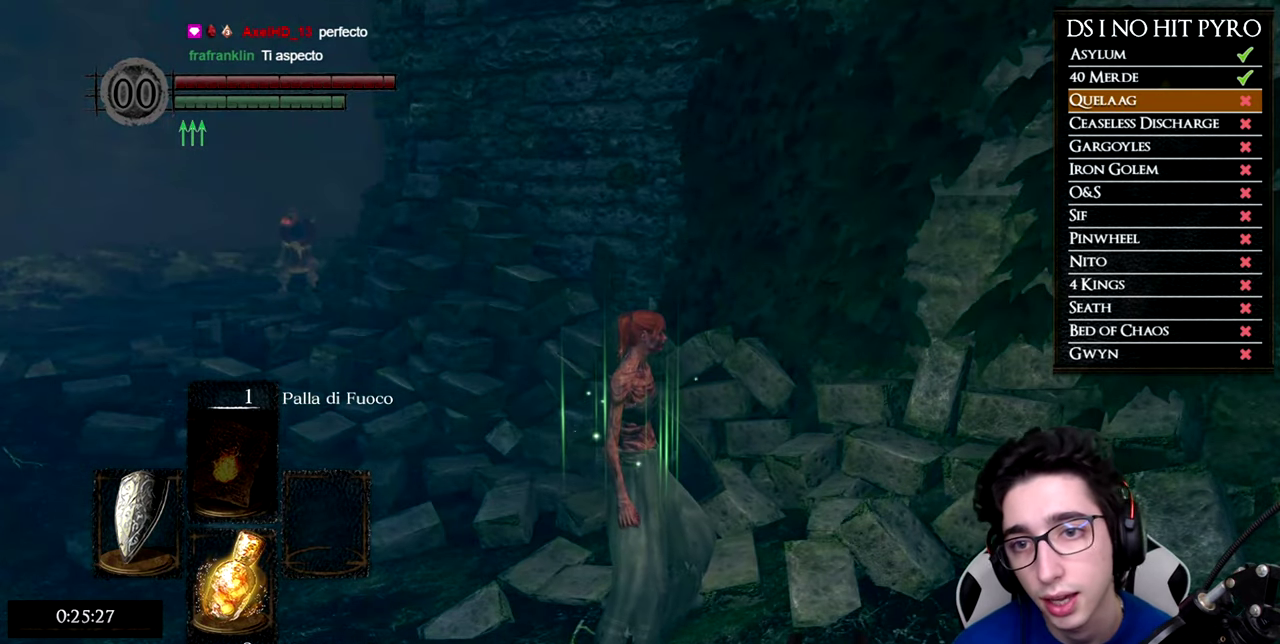
{"buttons": [], "right_stick": "center", "events": []}
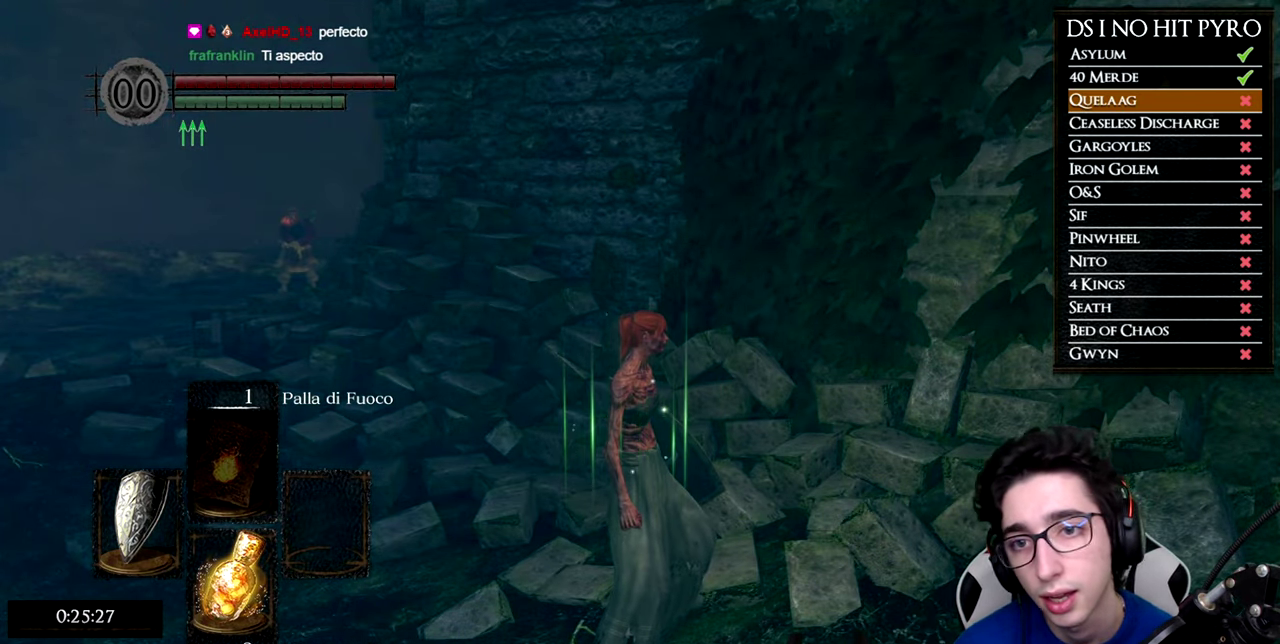
{"buttons": [], "right_stick": "center", "events": []}
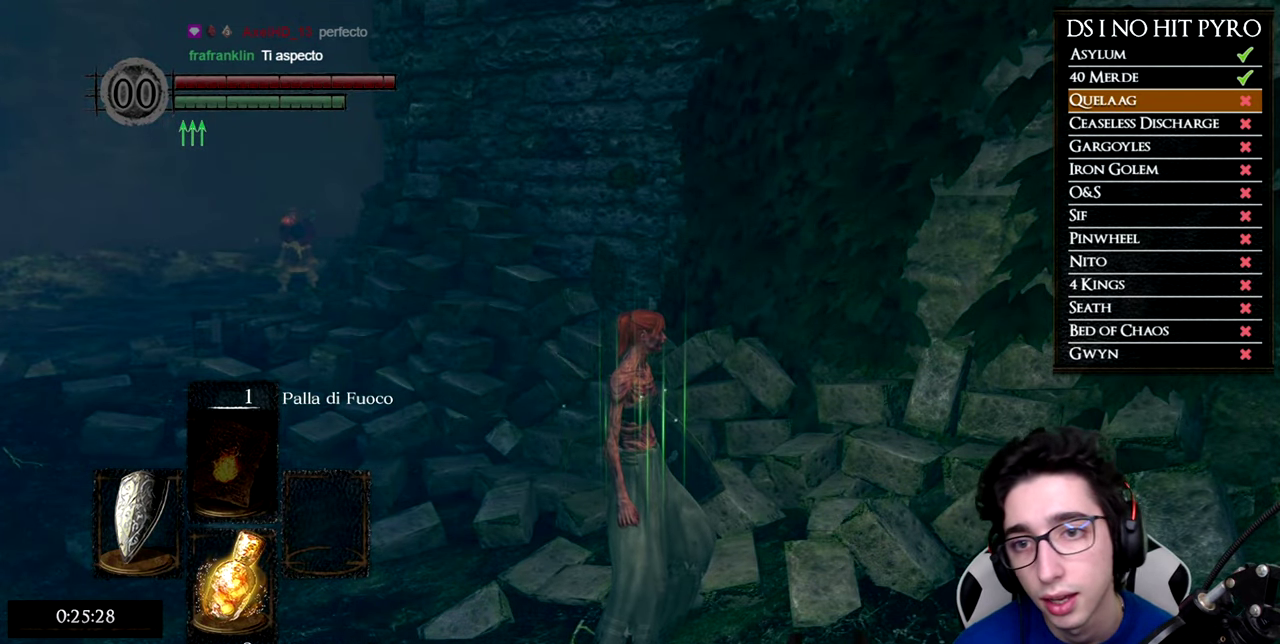
{"buttons": [], "right_stick": "center", "events": []}